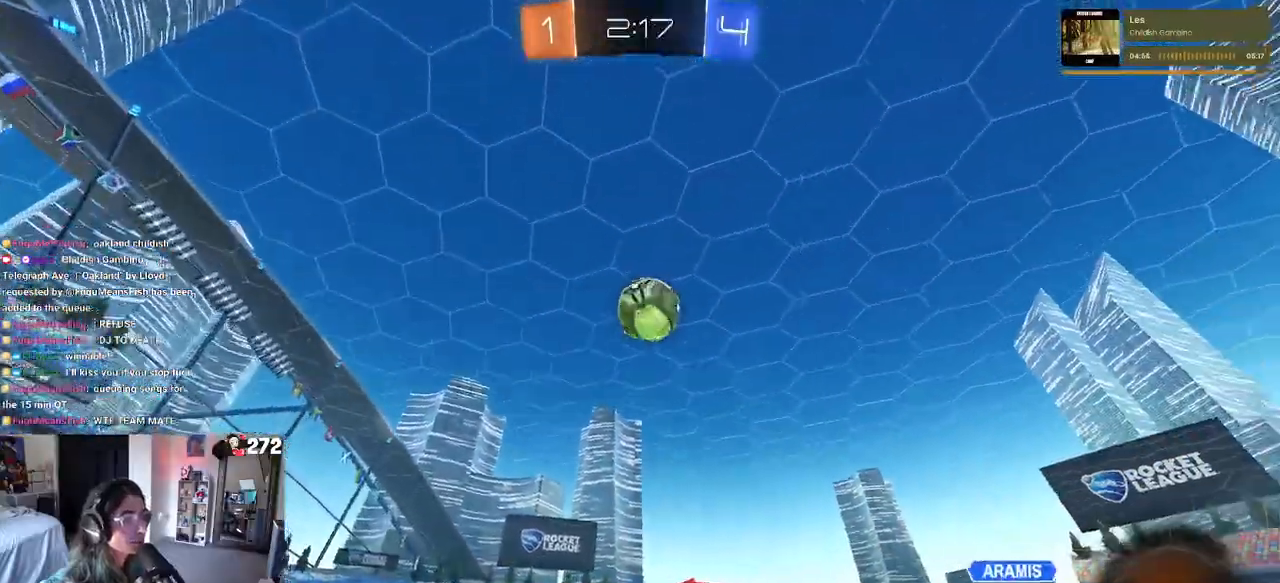
Gameplay with a controller (PlayStation layout); each line is a JSON object with the inputs held at the frame after it. "events" lists button and stick changes between this image and that frame as [ms after this image, input, new state], when the widget could be followed in between.
{"buttons": ["TRIANGLE", "R2"], "left_stick": "left", "right_stick": "center", "events": [[33, "R2", "up"], [100, "left_stick", "center"], [217, "R2", "down"], [233, "left_stick", "left"], [500, "TRIANGLE", "down"]]}
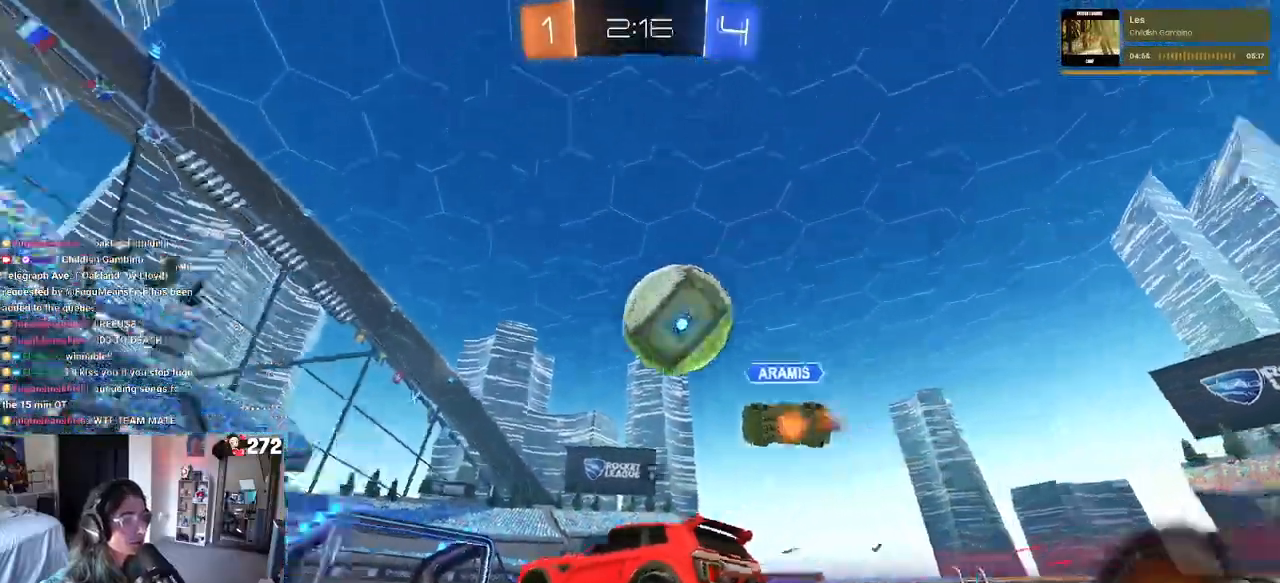
{"buttons": ["R1", "R2"], "left_stick": "up-left", "right_stick": "center", "events": [[33, "left_stick", "center"], [150, "TRIANGLE", "up"], [400, "CROSS", "down"], [400, "R1", "down"], [400, "left_stick", "up-left"], [483, "CROSS", "up"]]}
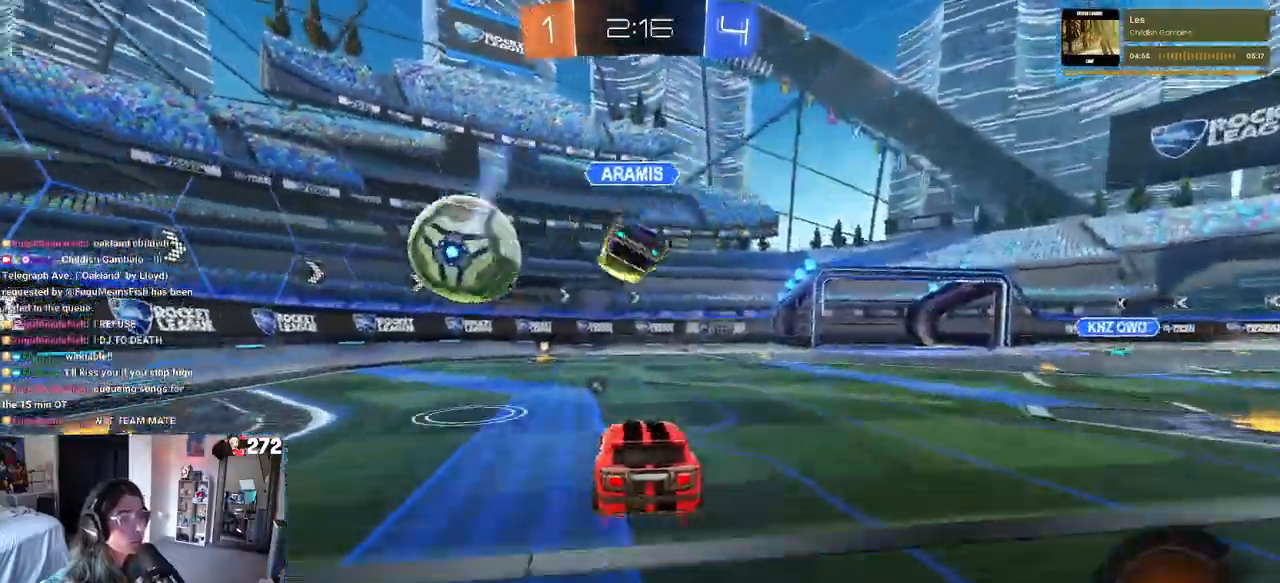
{"buttons": ["SQUARE", "R2"], "left_stick": "down-left", "right_stick": "center", "events": [[50, "CROSS", "down"], [83, "left_stick", "down-left"], [100, "SQUARE", "down"], [150, "CROSS", "up"], [150, "left_stick", "down"], [250, "left_stick", "down-left"], [433, "R1", "up"]]}
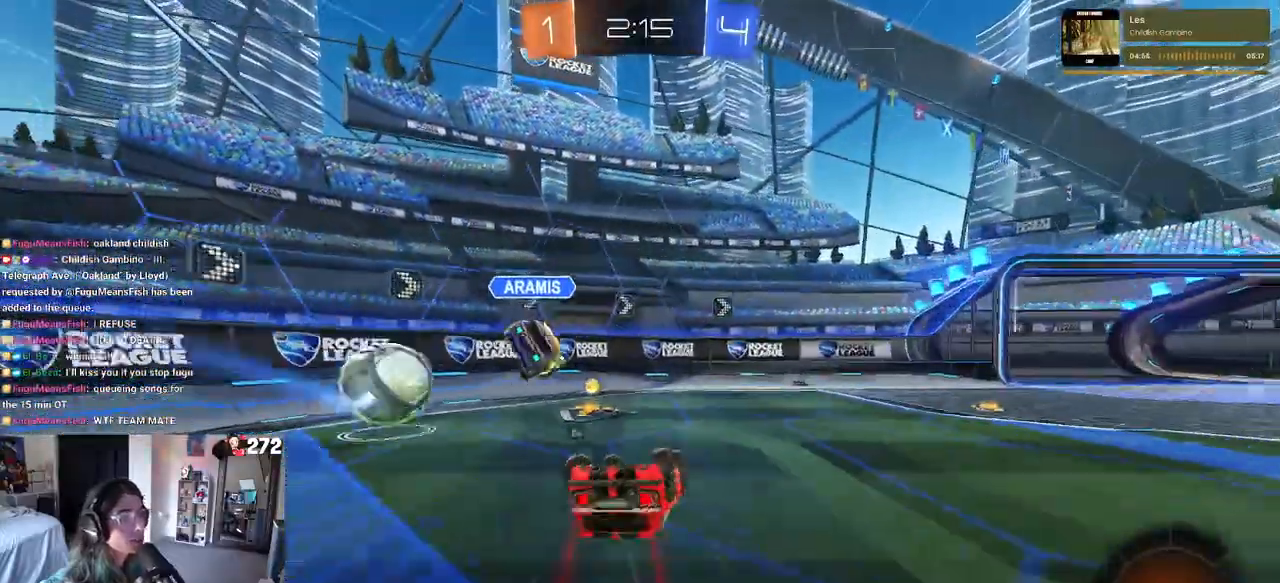
{"buttons": ["R2"], "left_stick": "center", "right_stick": "center", "events": [[283, "SQUARE", "up"], [300, "left_stick", "center"]]}
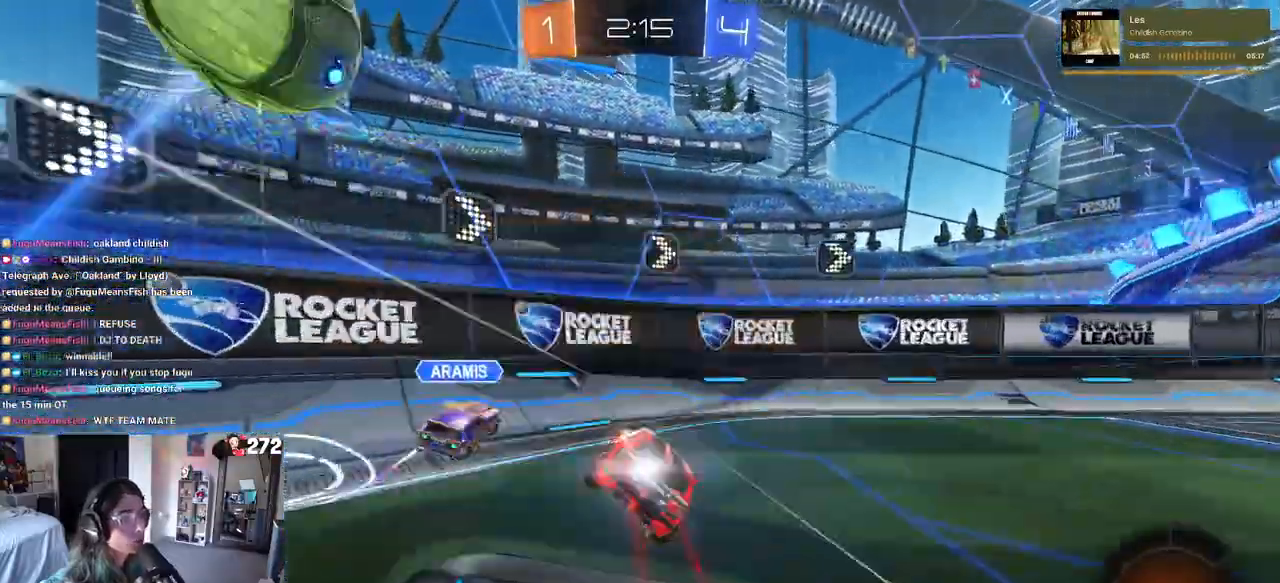
{"buttons": ["R2"], "left_stick": "right", "right_stick": "center", "events": [[200, "left_stick", "right"], [250, "TRIANGLE", "down"], [317, "TRIANGLE", "up"]]}
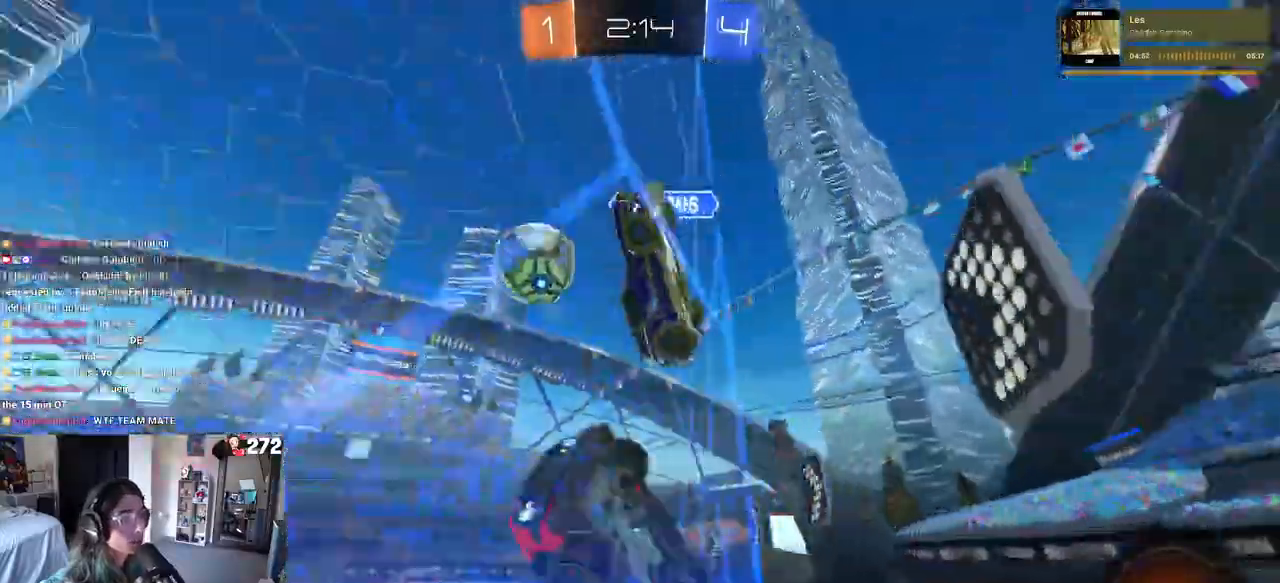
{"buttons": ["R2"], "left_stick": "right", "right_stick": "center", "events": [[167, "TRIANGLE", "down"], [300, "TRIANGLE", "up"]]}
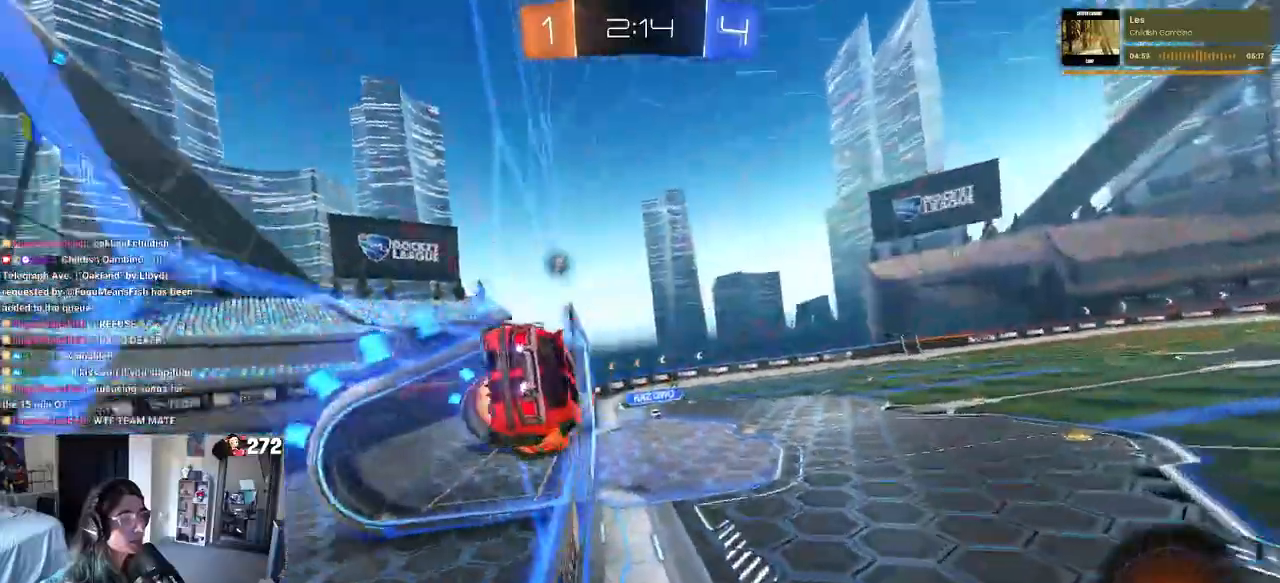
{"buttons": ["R2"], "left_stick": "center", "right_stick": "center", "events": [[33, "CROSS", "down"], [67, "left_stick", "down-left"], [133, "SQUARE", "down"], [167, "CROSS", "up"], [350, "SQUARE", "up"], [467, "left_stick", "center"]]}
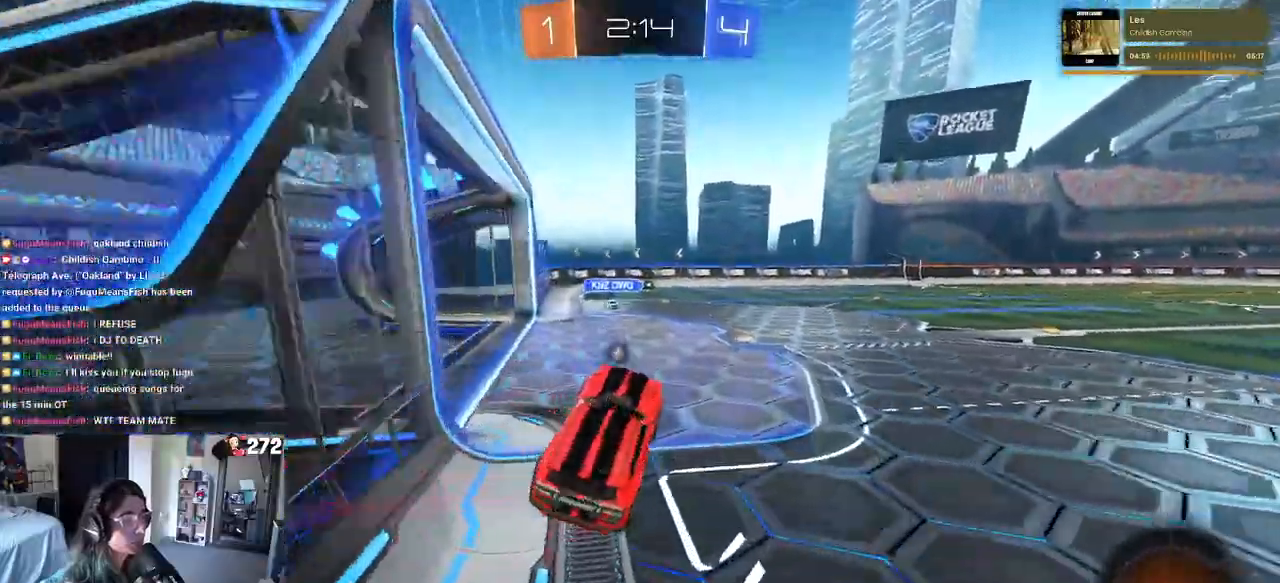
{"buttons": ["R1", "R2"], "left_stick": "left", "right_stick": "center", "events": [[50, "left_stick", "up-right"], [167, "CROSS", "down"], [167, "R1", "down"], [300, "CROSS", "up"], [417, "left_stick", "center"], [467, "left_stick", "left"]]}
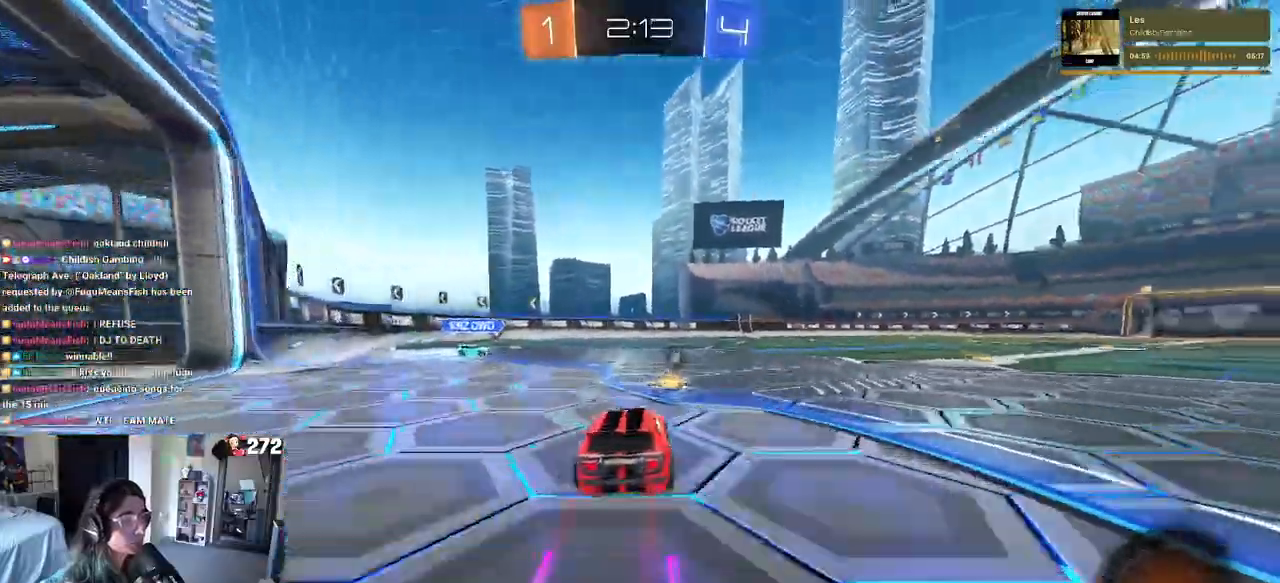
{"buttons": ["R1", "R2"], "left_stick": "right", "right_stick": "center", "events": [[17, "left_stick", "center"], [133, "left_stick", "left"], [350, "left_stick", "right"]]}
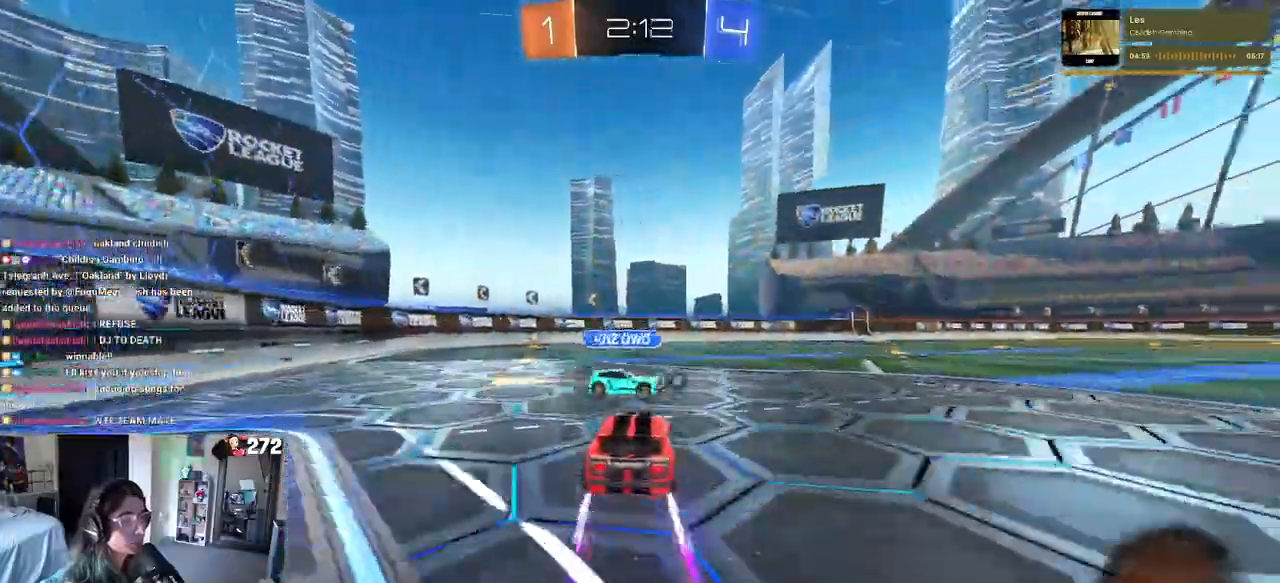
{"buttons": ["TRIANGLE", "R1", "R2"], "left_stick": "center", "right_stick": "center", "events": [[283, "left_stick", "center"], [450, "TRIANGLE", "down"]]}
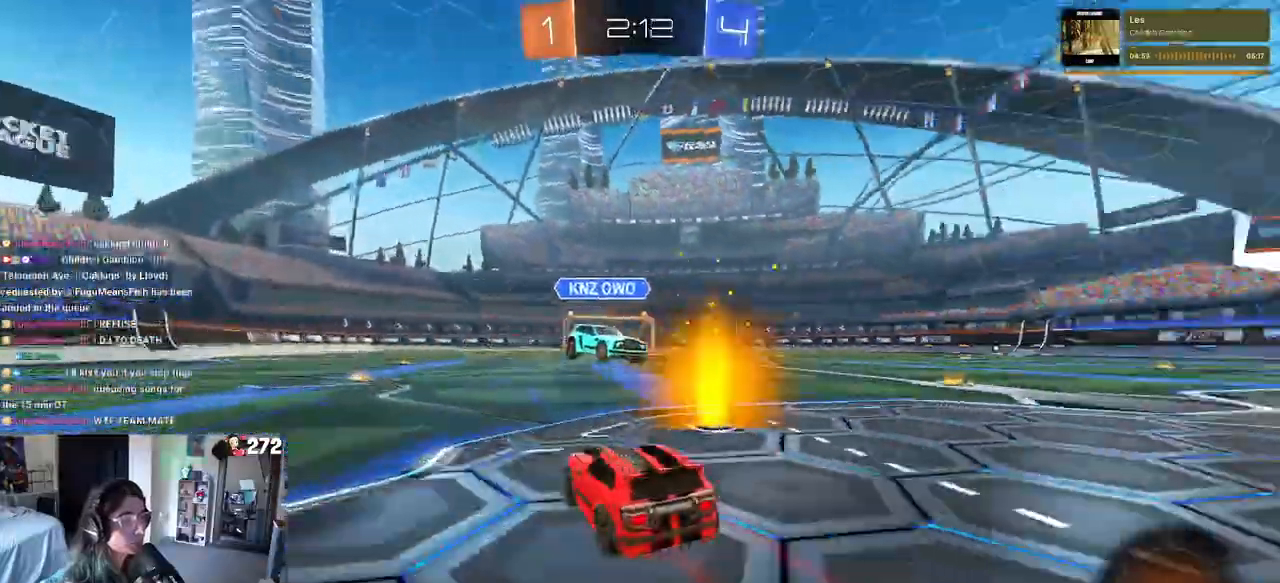
{"buttons": ["R2"], "left_stick": "center", "right_stick": "center"}
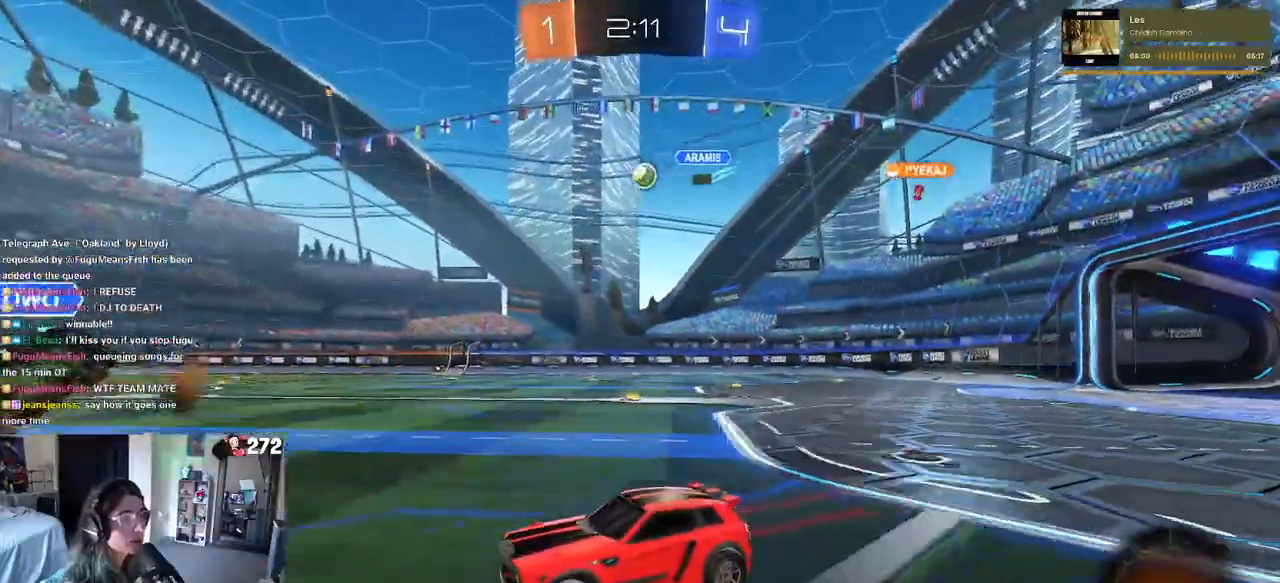
{"buttons": ["R2"], "left_stick": "right", "right_stick": "center", "events": [[117, "left_stick", "right"]]}
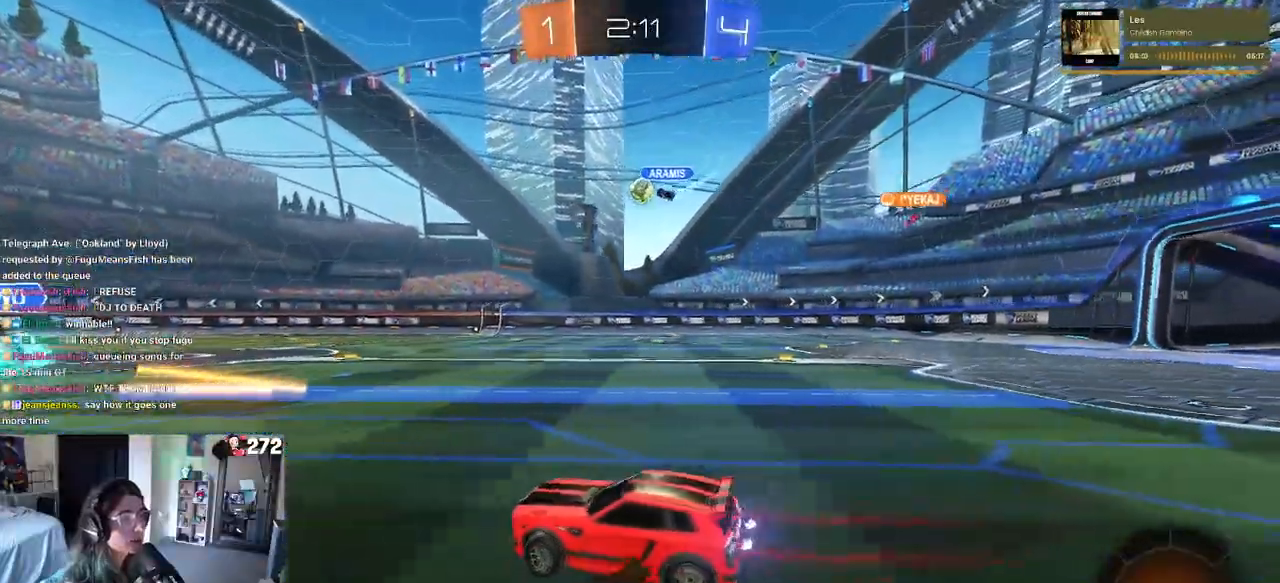
{"buttons": ["SQUARE", "R2"], "left_stick": "down-left", "right_stick": "center", "events": [[83, "CROSS", "down"], [117, "left_stick", "up"], [167, "CROSS", "up"], [200, "CROSS", "down"], [250, "left_stick", "left"], [267, "SQUARE", "down"], [317, "CROSS", "up"], [333, "left_stick", "down"], [467, "left_stick", "down-left"]]}
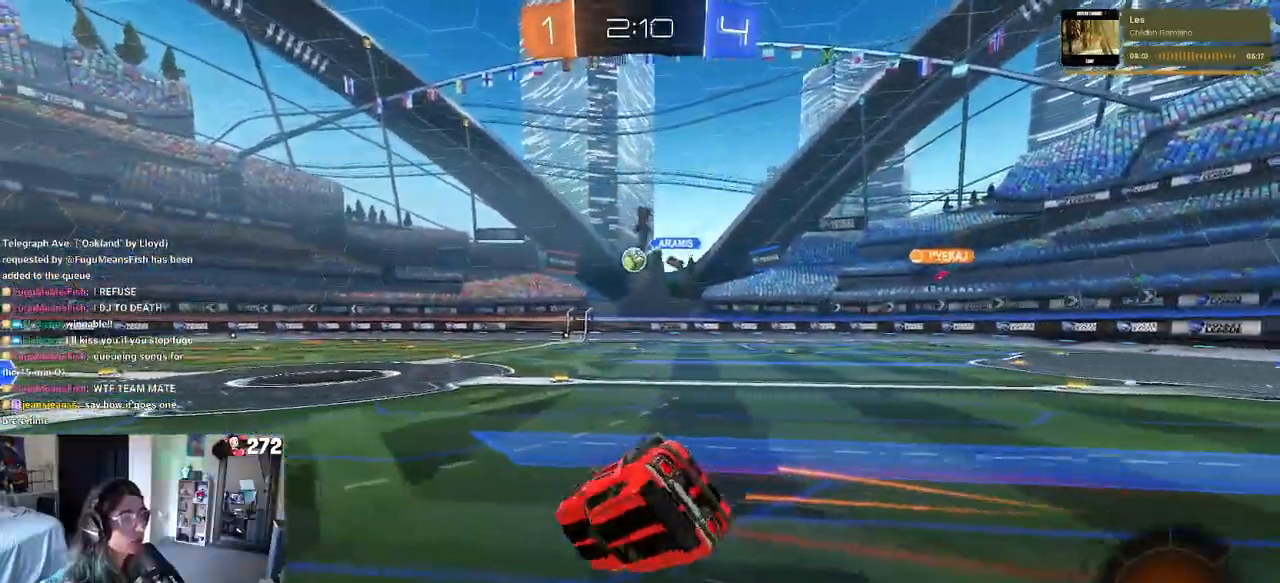
{"buttons": ["SQUARE", "R2"], "left_stick": "down-left", "right_stick": "center", "events": []}
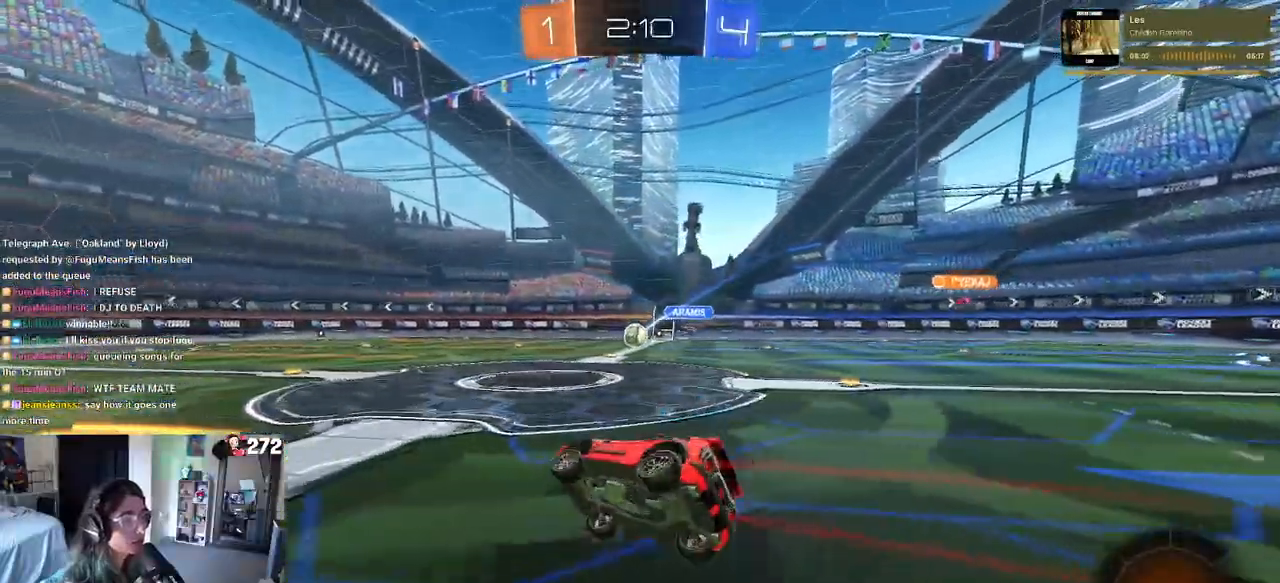
{"buttons": ["R2"], "left_stick": "center", "right_stick": "center", "events": [[17, "SQUARE", "up"], [83, "left_stick", "center"], [333, "CROSS", "down"], [333, "left_stick", "down"], [383, "CROSS", "up"], [483, "left_stick", "center"]]}
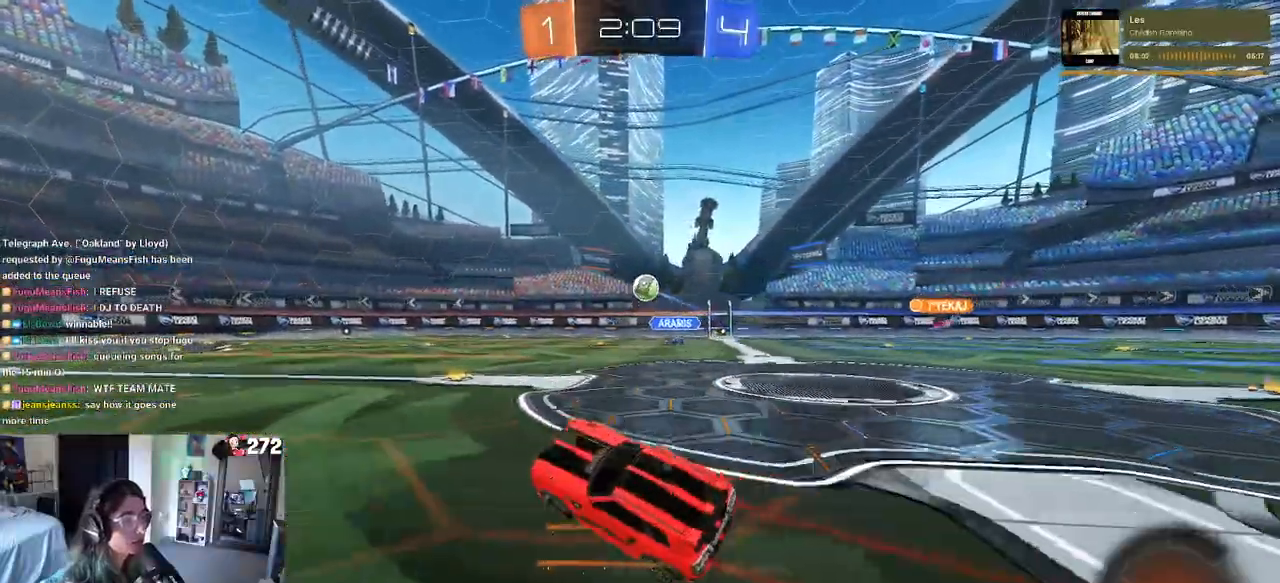
{"buttons": ["R2"], "left_stick": "center", "right_stick": "center", "events": [[183, "left_stick", "right"], [250, "CROSS", "down"], [300, "CROSS", "up"], [300, "left_stick", "up-right"], [417, "left_stick", "center"]]}
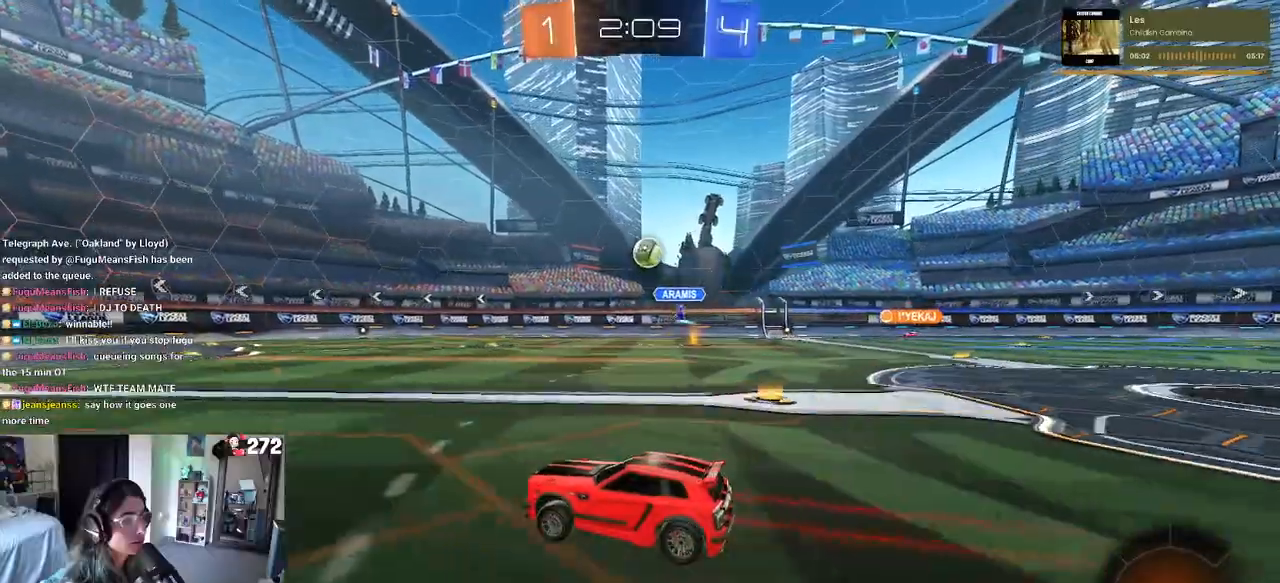
{"buttons": ["R2"], "left_stick": "center", "right_stick": "center", "events": []}
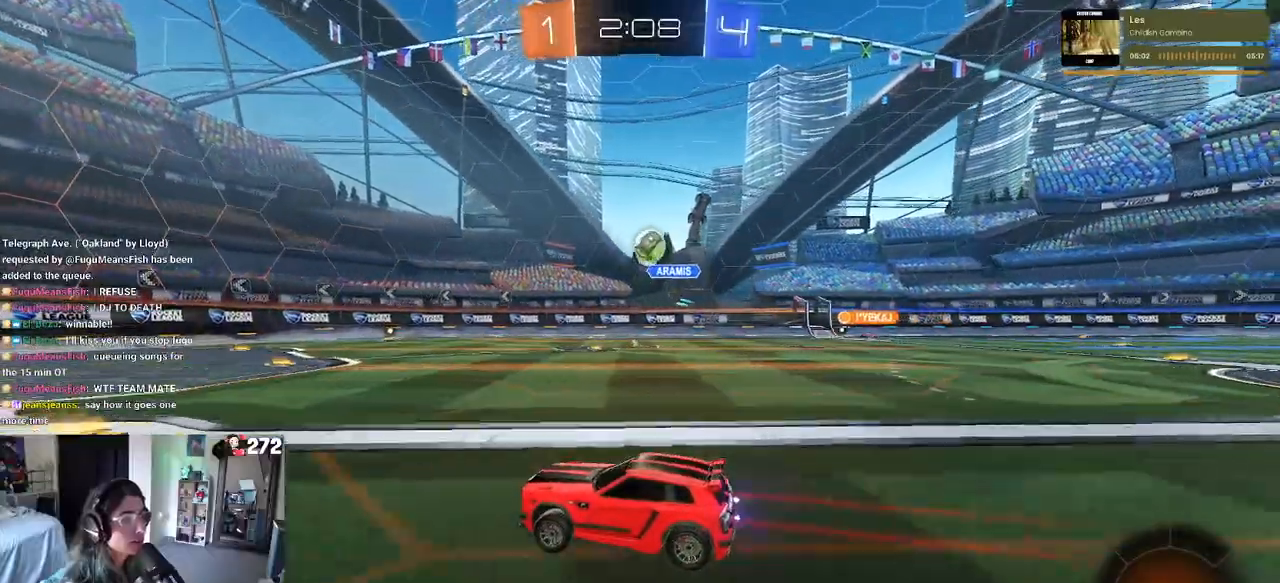
{"buttons": ["R2"], "left_stick": "right", "right_stick": "center", "events": [[33, "left_stick", "left"], [183, "left_stick", "center"], [483, "left_stick", "right"]]}
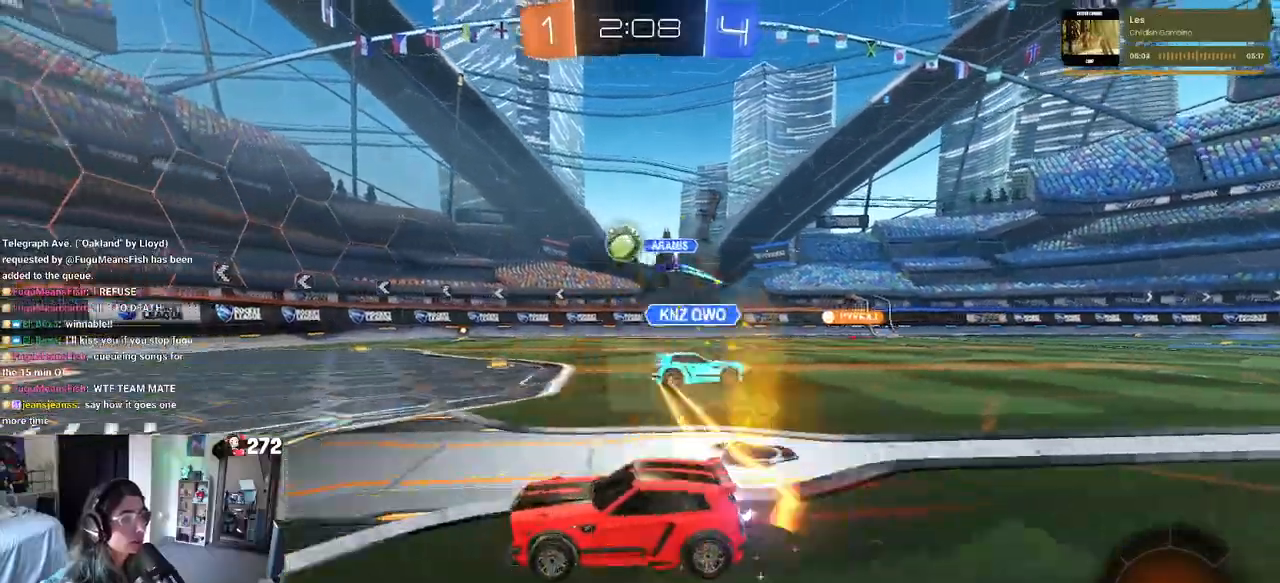
{"buttons": ["R2"], "left_stick": "left", "right_stick": "center", "events": [[117, "left_stick", "center"], [433, "left_stick", "left"]]}
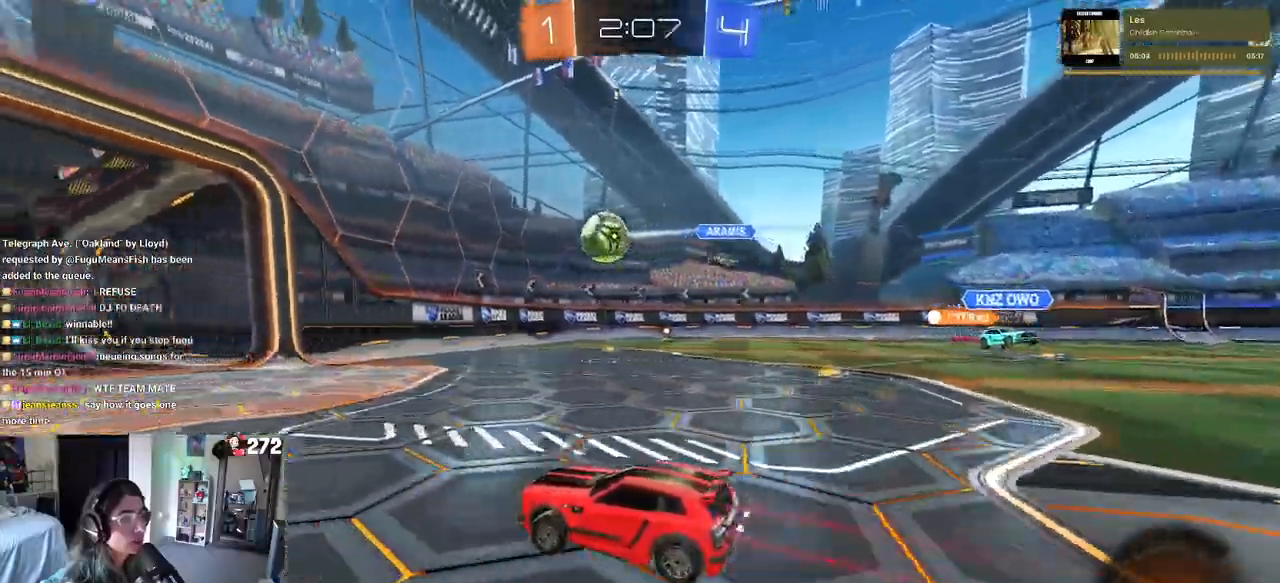
{"buttons": ["R2"], "left_stick": "left", "right_stick": "center", "events": [[17, "left_stick", "center"], [433, "left_stick", "left"]]}
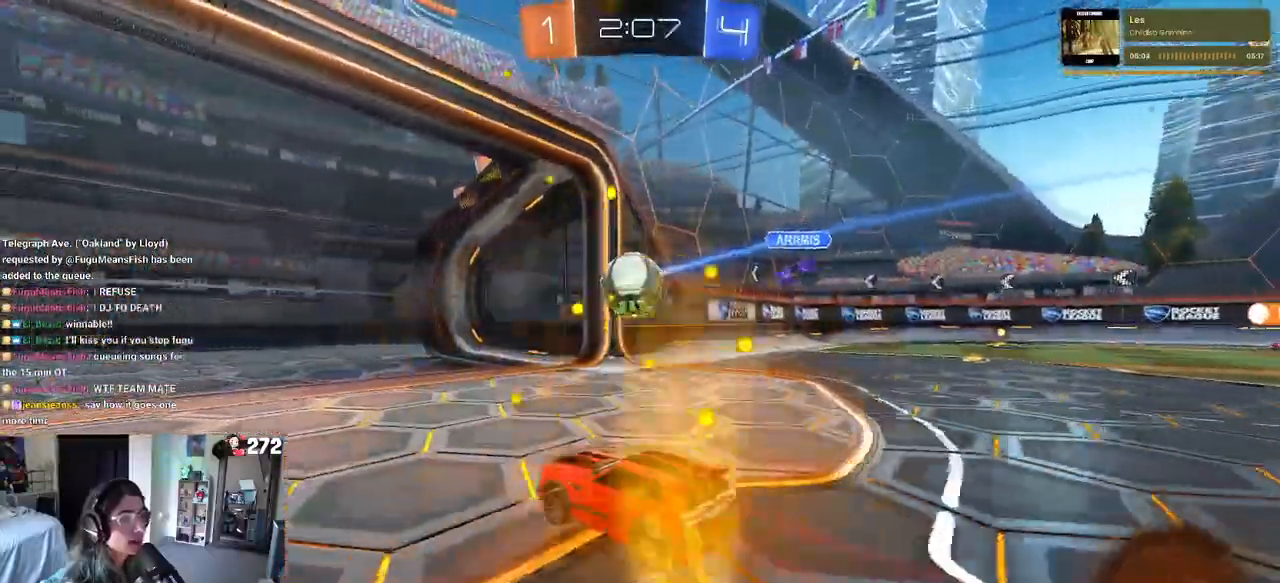
{"buttons": ["R2"], "left_stick": "left", "right_stick": "center", "events": [[300, "SQUARE", "down"], [467, "SQUARE", "up"]]}
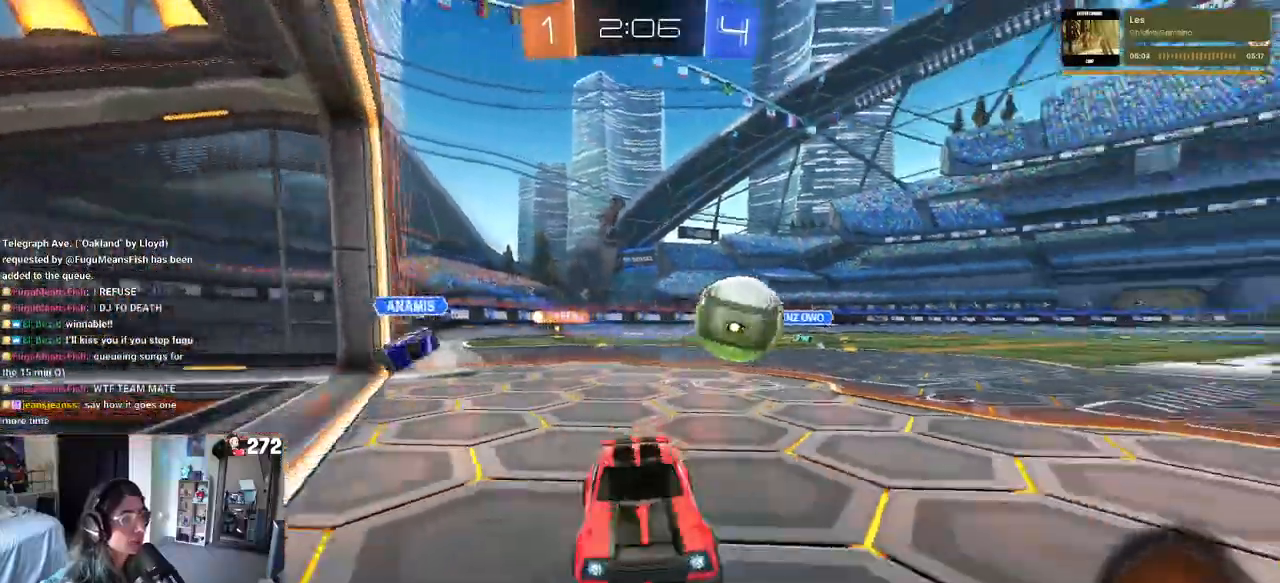
{"buttons": ["R2"], "left_stick": "center", "right_stick": "center", "events": [[450, "left_stick", "center"]]}
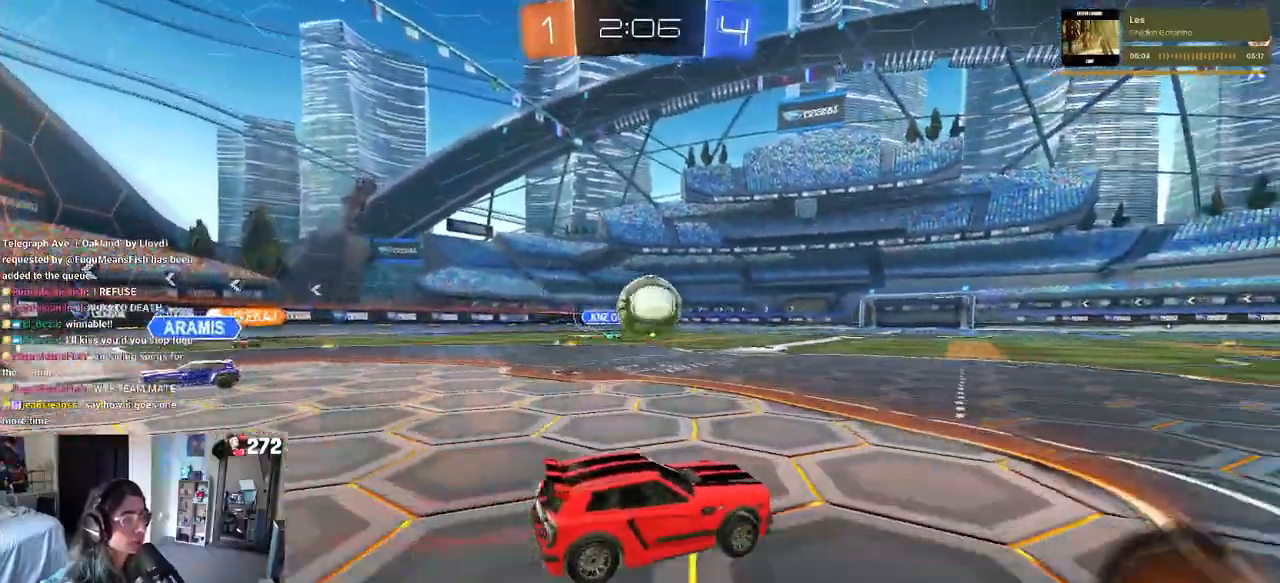
{"buttons": ["R2"], "left_stick": "center", "right_stick": "center", "events": [[100, "left_stick", "left"], [333, "R1", "down"], [333, "left_stick", "up"], [367, "CROSS", "down"], [417, "CROSS", "up"], [483, "R1", "up"], [483, "left_stick", "center"]]}
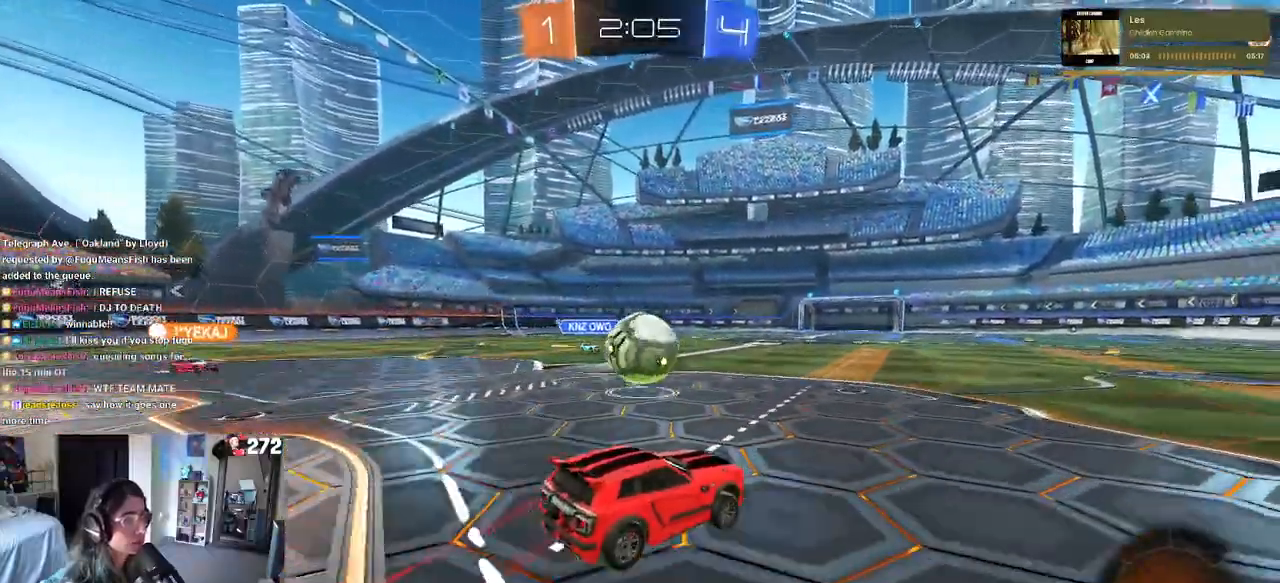
{"buttons": [], "left_stick": "down-left", "right_stick": "center", "events": [[183, "R2", "up"], [267, "left_stick", "left"], [317, "left_stick", "down-left"]]}
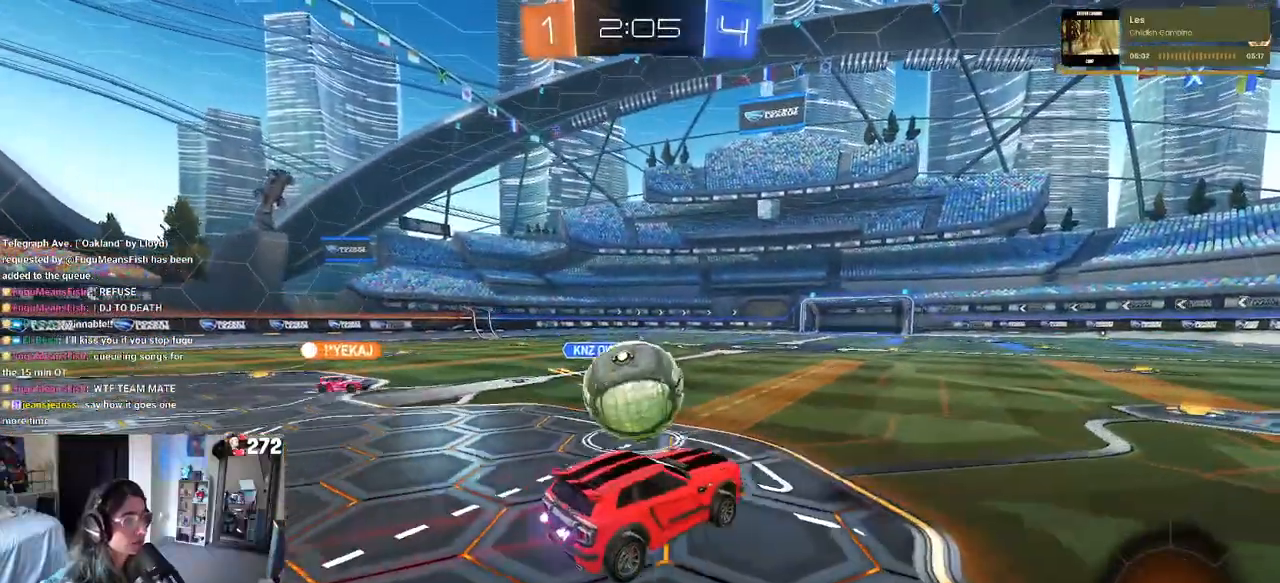
{"buttons": ["R2"], "left_stick": "center", "right_stick": "center", "events": [[133, "left_stick", "up-left"], [217, "R2", "down"], [267, "CROSS", "down"], [333, "CROSS", "up"], [450, "left_stick", "center"]]}
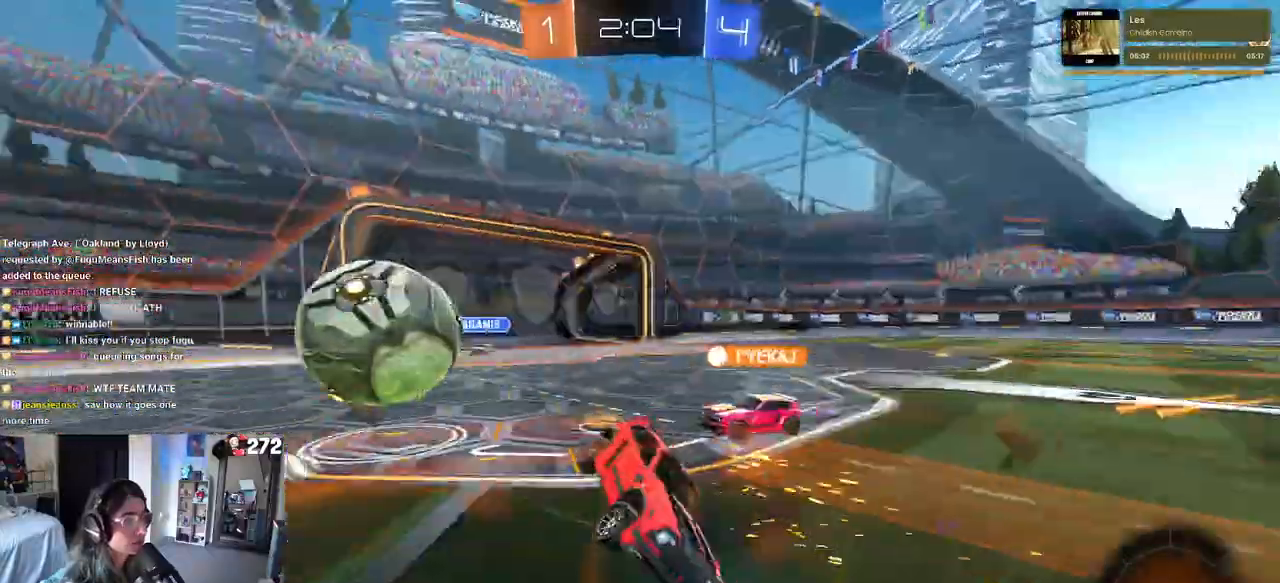
{"buttons": ["R2"], "left_stick": "center", "right_stick": "center", "events": []}
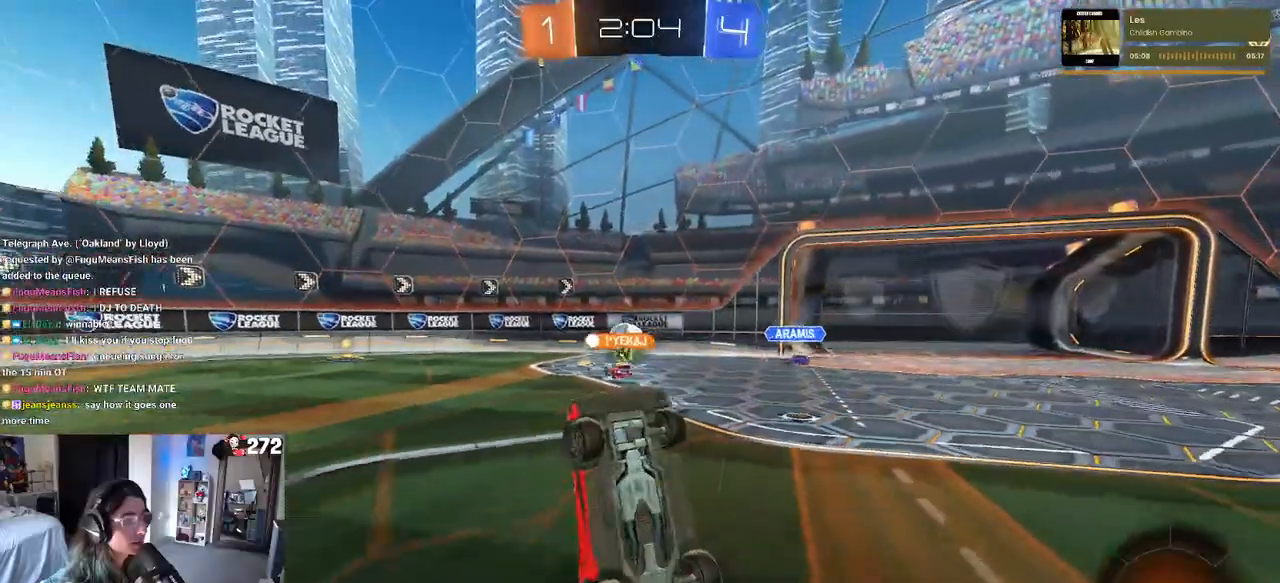
{"buttons": ["R2"], "left_stick": "up-left", "right_stick": "center", "events": [[17, "left_stick", "right"], [67, "left_stick", "up-right"], [167, "left_stick", "up"], [333, "left_stick", "up-left"]]}